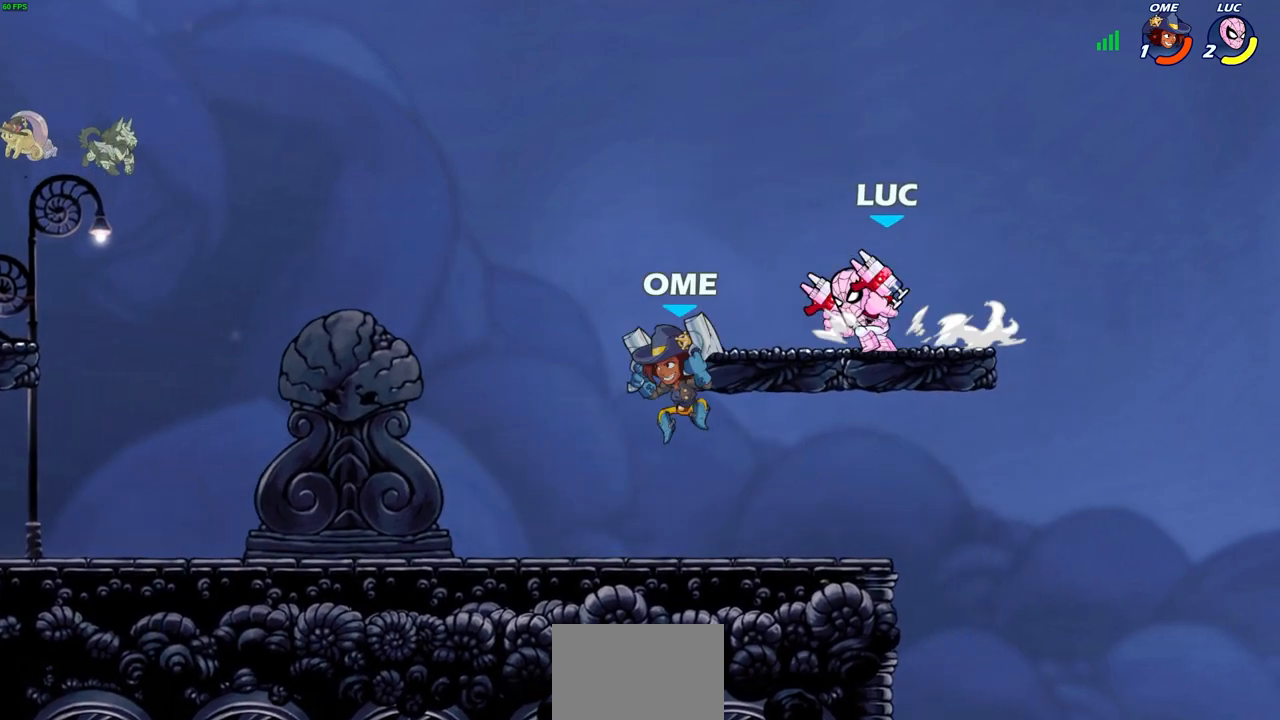
Gameplay with a controller (PlayStation layout); each line is a JSON object with the inputs held at the frame after it. "events" lists button and stick changes between this image and that frame as [ms after this image, input, new state], when the widget could be followed in between.
{"buttons": [], "left_stick": "right", "right_stick": "center", "events": [[150, "R2", "down"], [167, "CIRCLE", "down"], [300, "R2", "up"], [300, "left_stick", "center"], [467, "CIRCLE", "up"], [467, "left_stick", "right"]]}
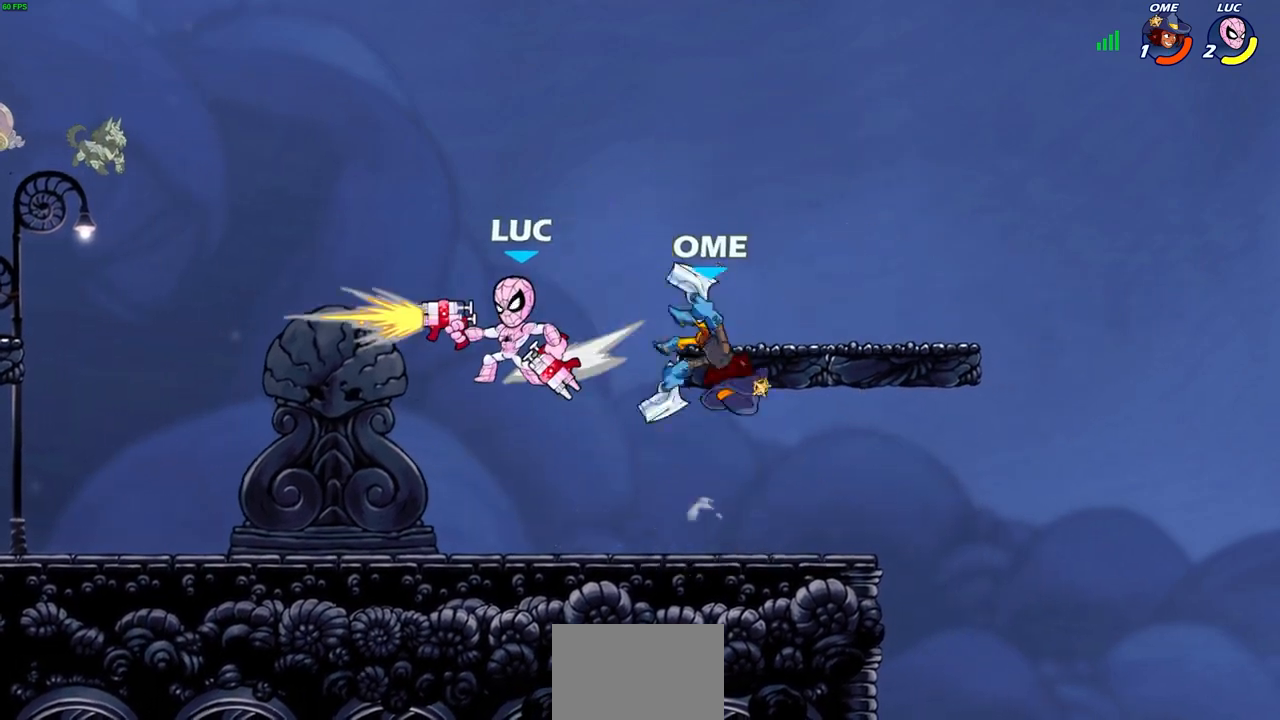
{"buttons": [], "left_stick": "center", "right_stick": "center", "events": [[83, "left_stick", "center"]]}
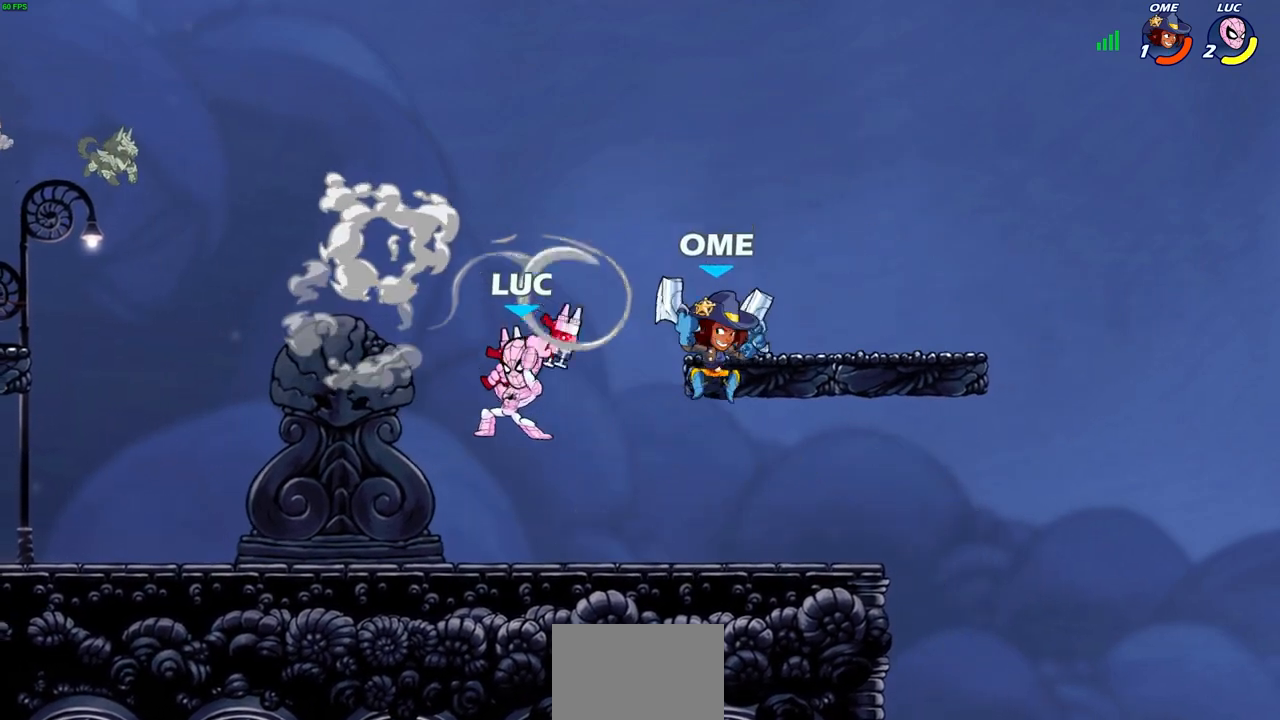
{"buttons": [], "left_stick": "left", "right_stick": "center", "events": [[100, "left_stick", "right"], [300, "left_stick", "down-right"], [417, "left_stick", "left"]]}
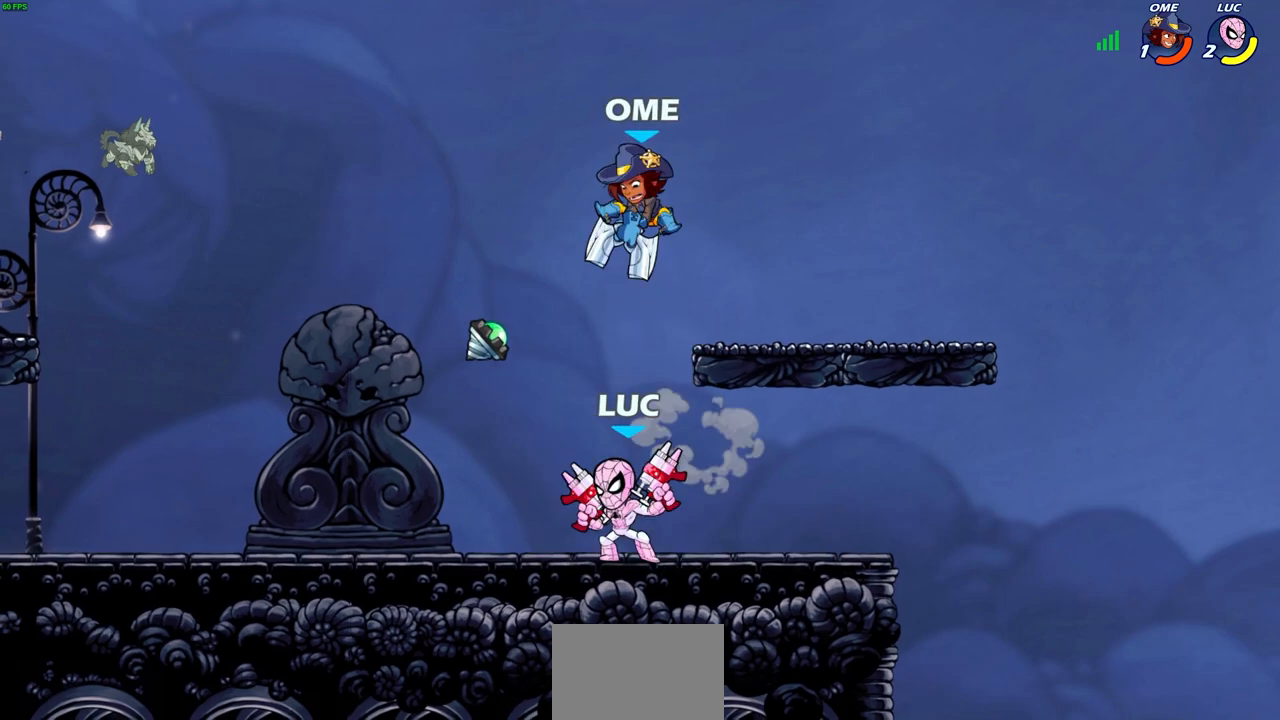
{"buttons": [], "left_stick": "center", "right_stick": "center", "events": [[267, "left_stick", "up-right"], [333, "CROSS", "down"], [433, "CROSS", "up"], [433, "left_stick", "center"]]}
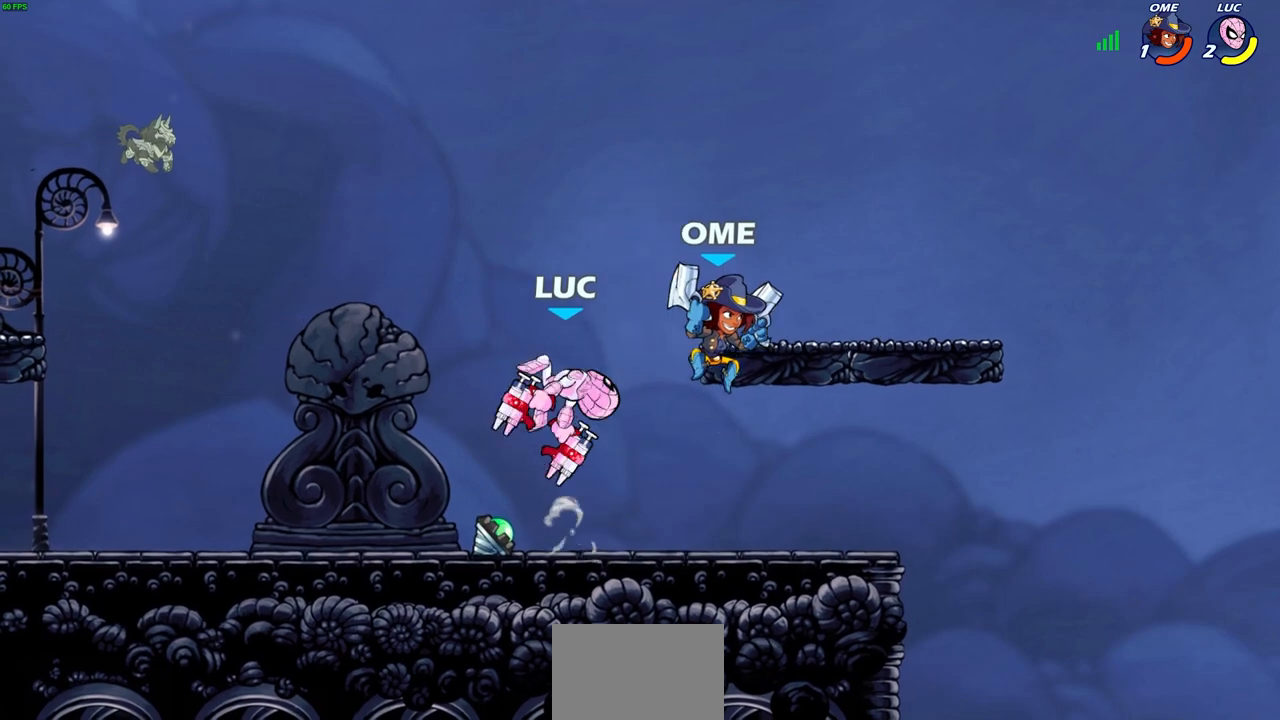
{"buttons": [], "left_stick": "center", "right_stick": "center", "events": [[267, "left_stick", "down"], [283, "R2", "down"], [317, "CIRCLE", "down"], [383, "R2", "up"], [433, "CIRCLE", "up"], [433, "left_stick", "center"]]}
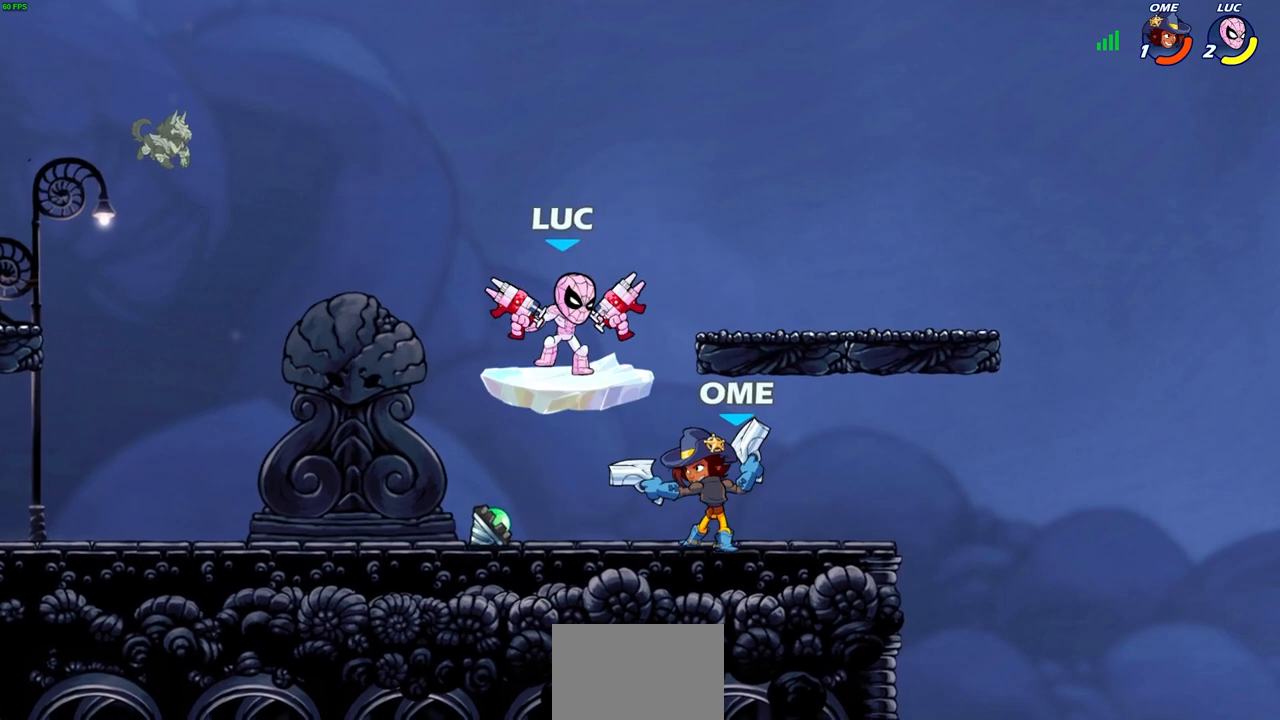
{"buttons": [], "left_stick": "center", "right_stick": "center", "events": []}
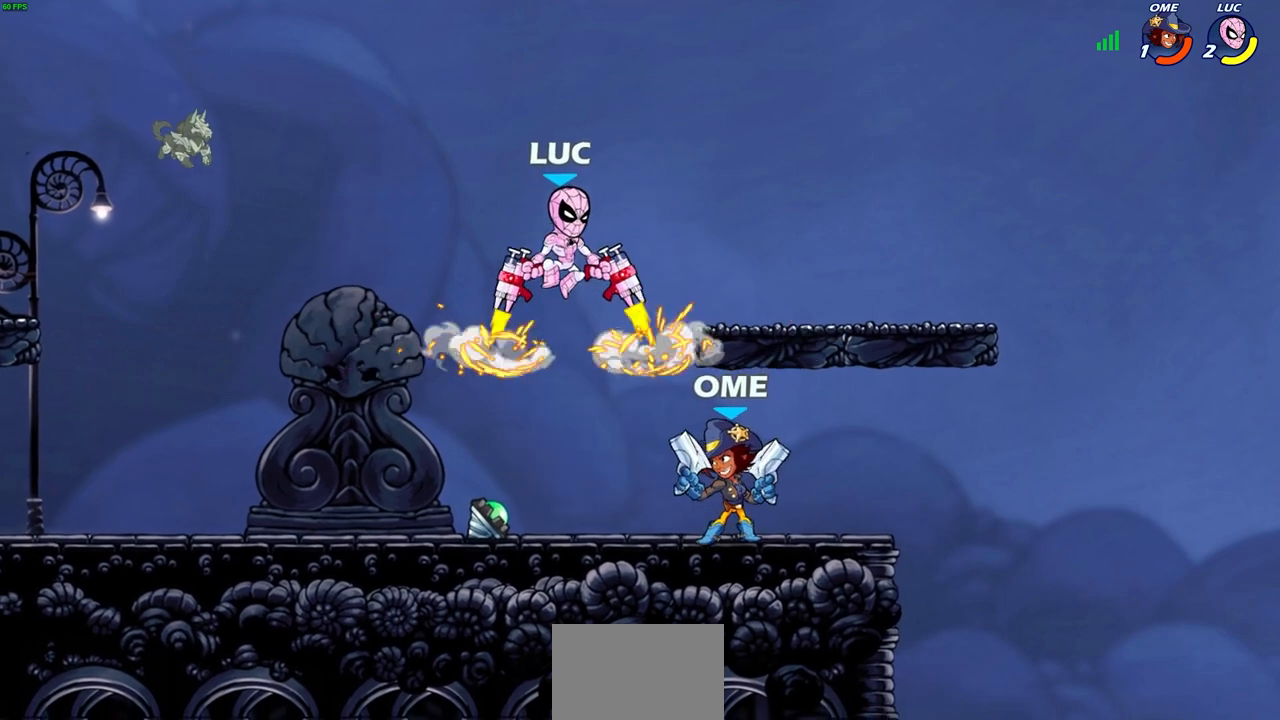
{"buttons": [], "left_stick": "up", "right_stick": "center", "events": [[250, "left_stick", "left"], [333, "CROSS", "down"], [383, "left_stick", "up-left"], [483, "left_stick", "up"], [500, "CROSS", "up"]]}
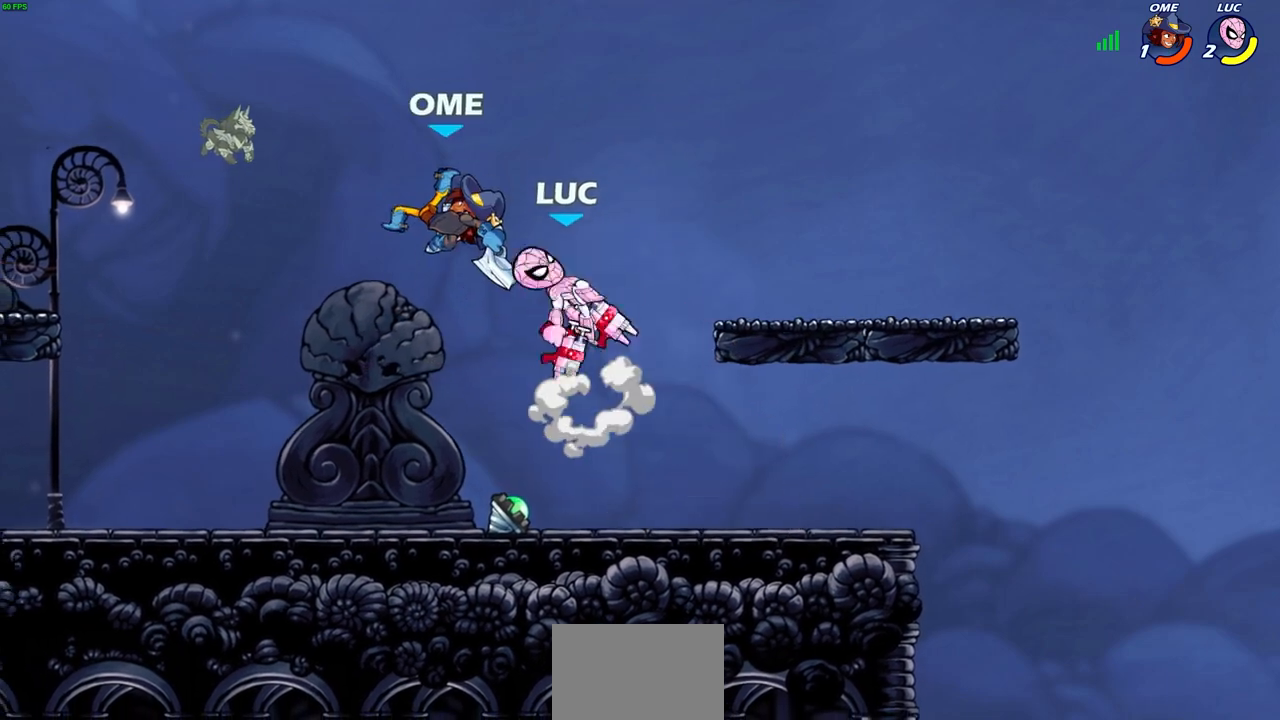
{"buttons": ["CIRCLE"], "left_stick": "up-left", "right_stick": "center", "events": [[17, "left_stick", "up-right"], [217, "left_stick", "up-left"], [467, "CIRCLE", "down"]]}
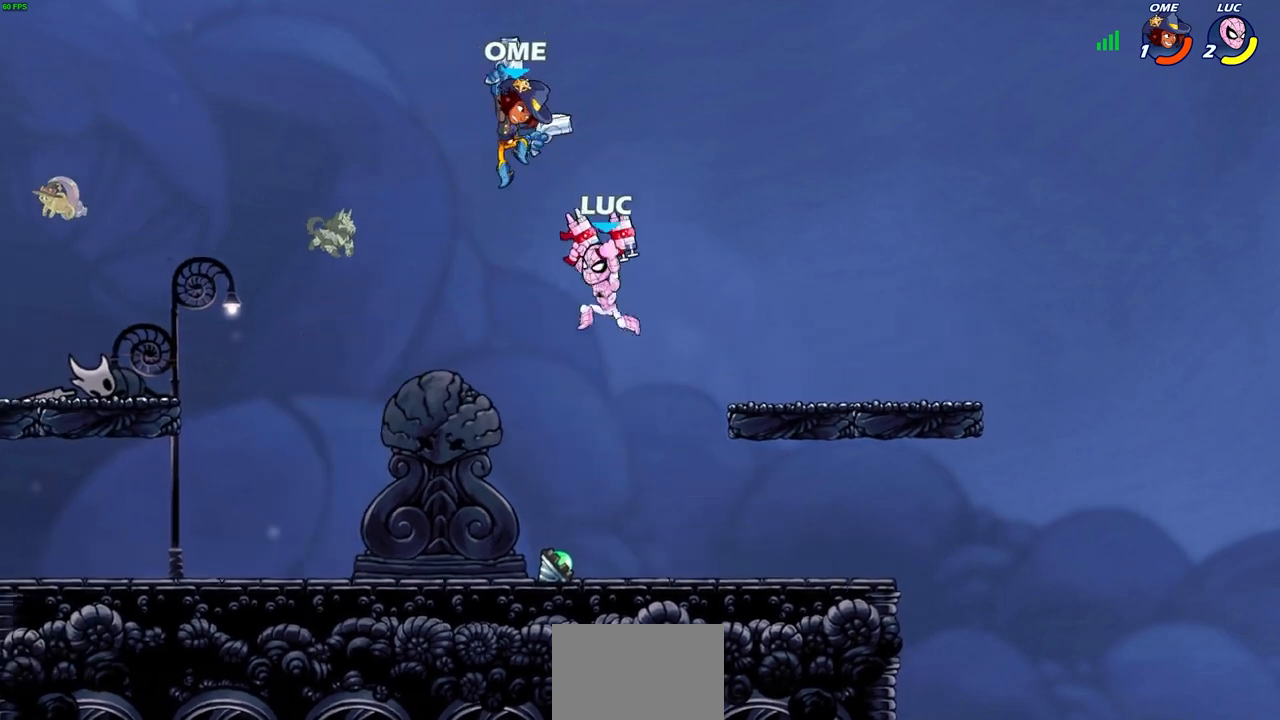
{"buttons": [], "left_stick": "right", "right_stick": "center", "events": [[150, "CIRCLE", "up"], [233, "left_stick", "up-right"], [283, "left_stick", "right"], [367, "CIRCLE", "down"], [417, "CIRCLE", "up"]]}
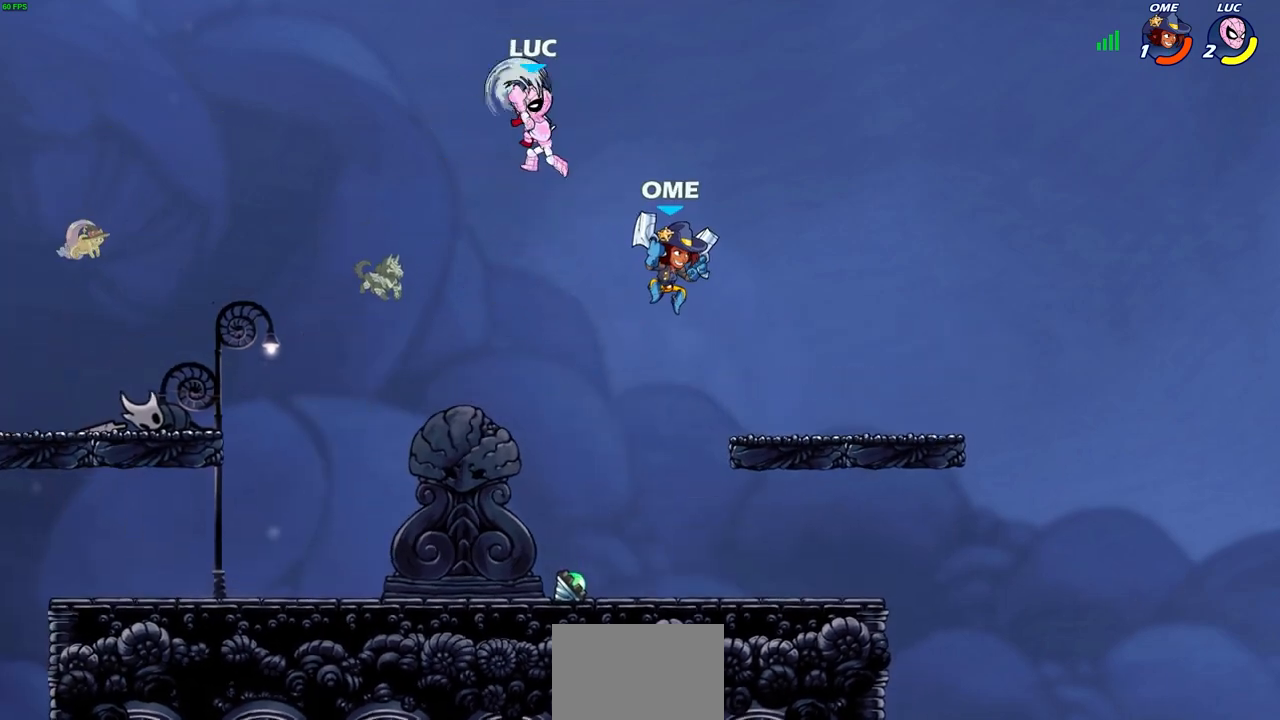
{"buttons": [], "left_stick": "up-left", "right_stick": "center", "events": [[250, "left_stick", "up-left"]]}
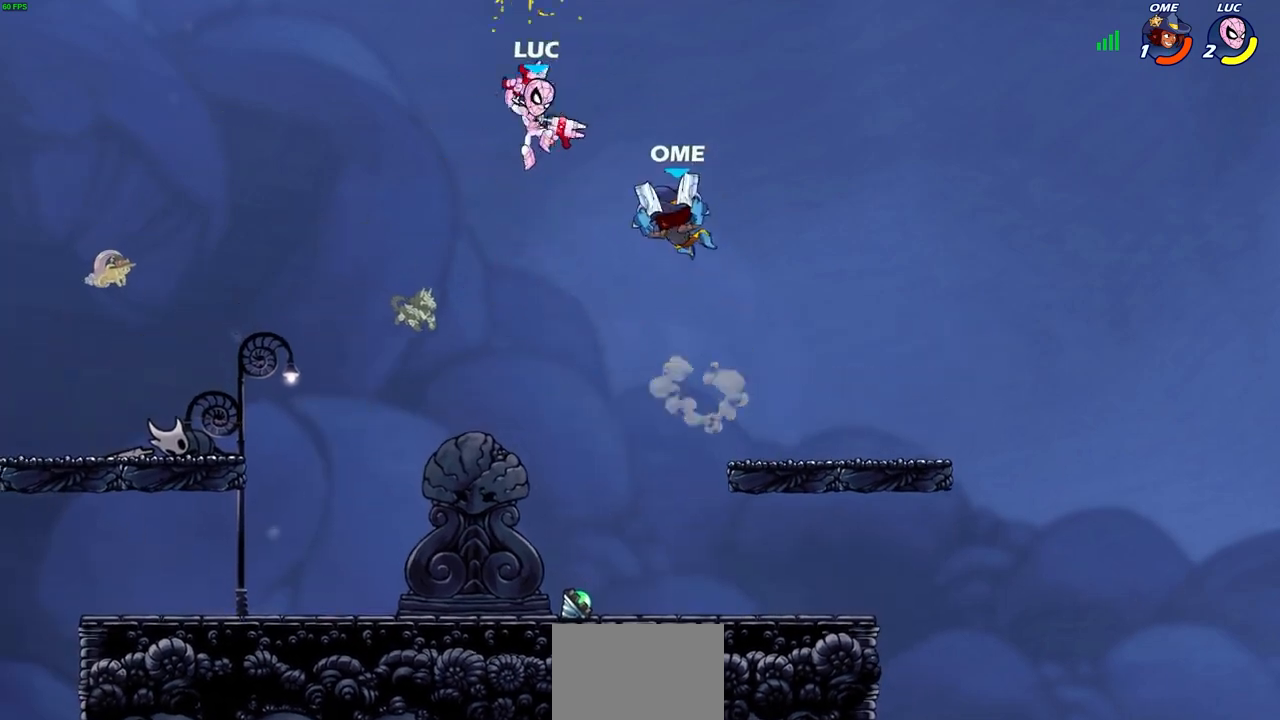
{"buttons": [], "left_stick": "down-right", "right_stick": "center", "events": [[67, "left_stick", "down-left"], [317, "left_stick", "down-right"]]}
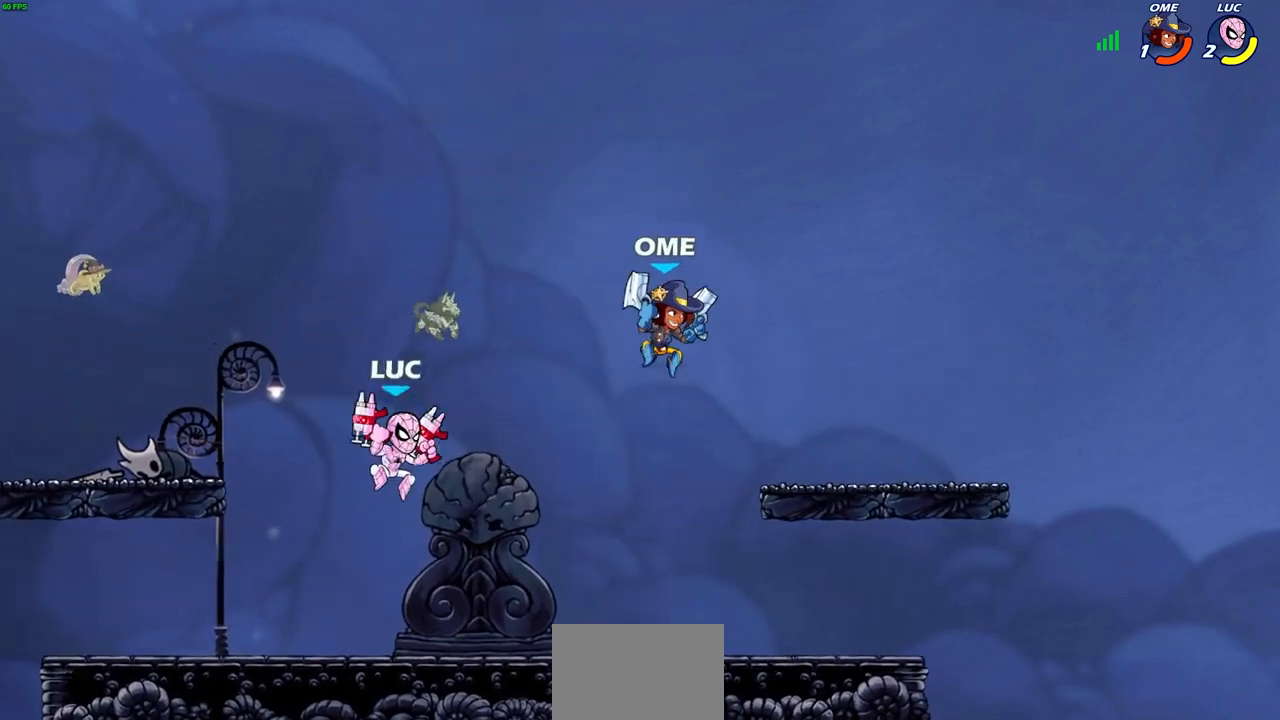
{"buttons": [], "left_stick": "left", "right_stick": "center", "events": [[233, "left_stick", "left"]]}
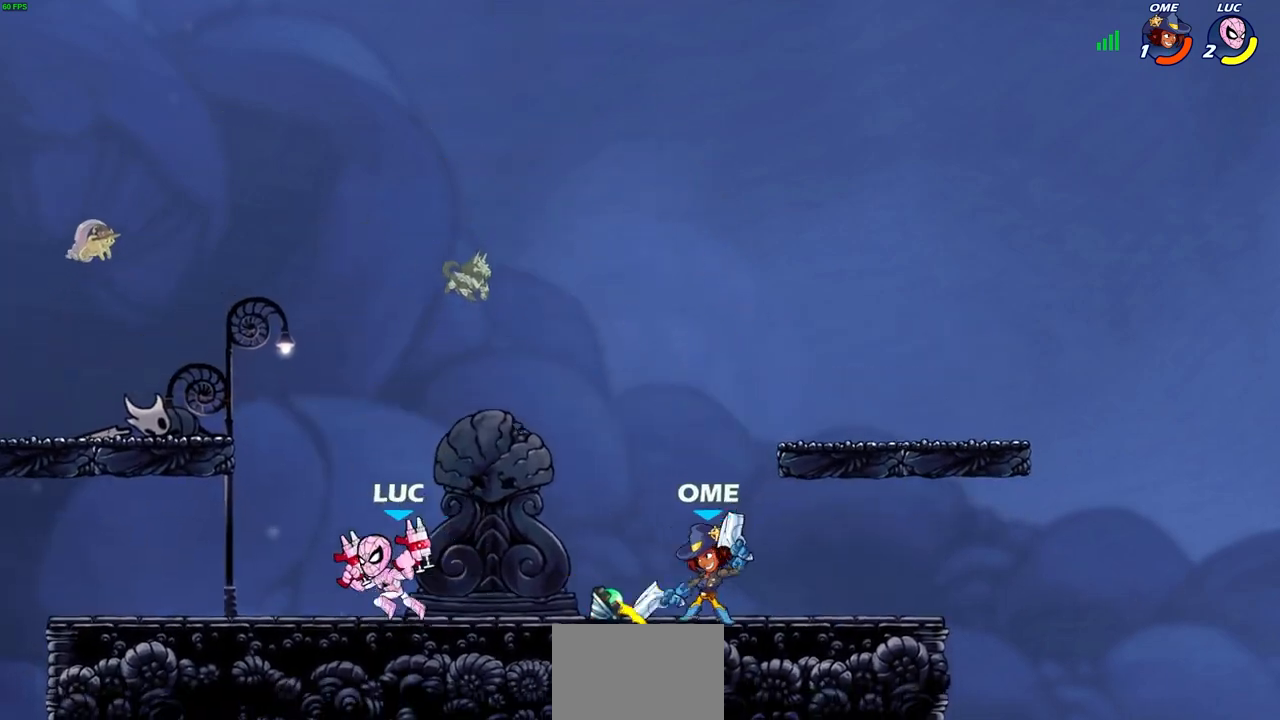
{"buttons": ["SQUARE"], "left_stick": "right", "right_stick": "center", "events": [[150, "left_stick", "up-right"], [250, "left_stick", "right"], [333, "R2", "down"], [383, "SQUARE", "down"], [483, "R2", "up"]]}
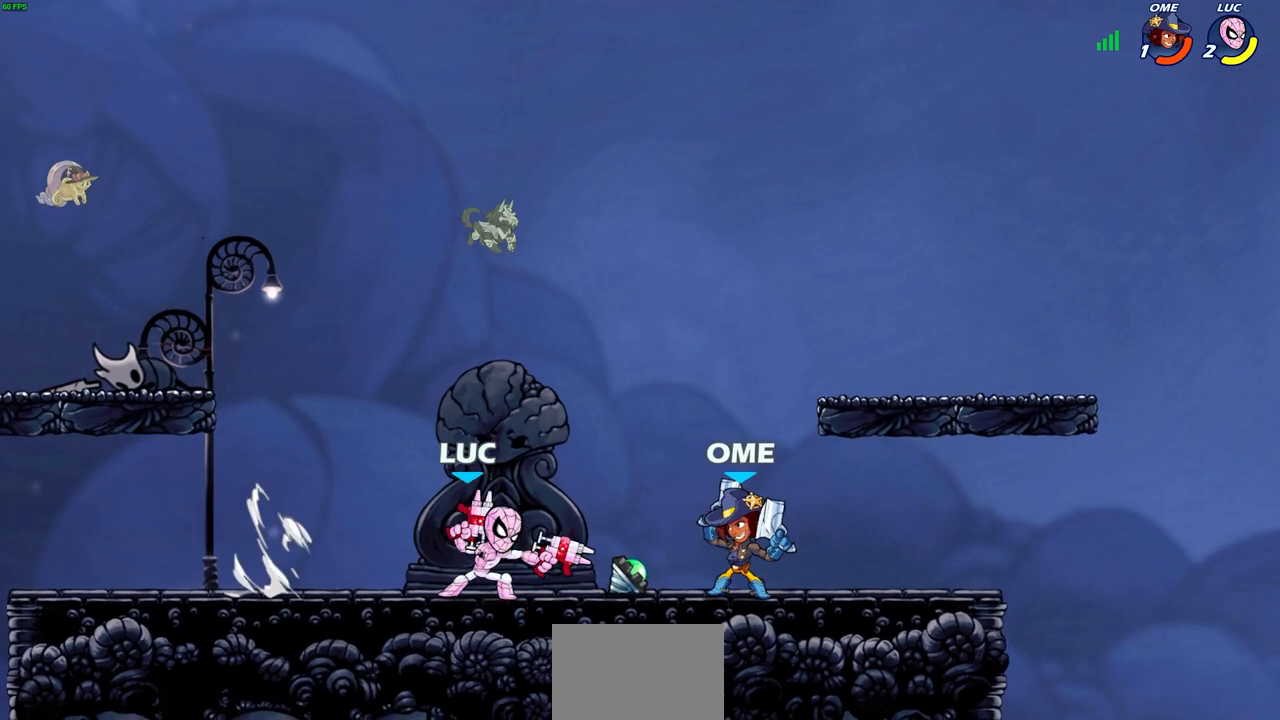
{"buttons": [], "left_stick": "up-right", "right_stick": "center", "events": [[17, "SQUARE", "up"], [50, "left_stick", "center"], [283, "left_stick", "right"], [317, "CROSS", "down"], [417, "CROSS", "up"], [417, "left_stick", "up-right"]]}
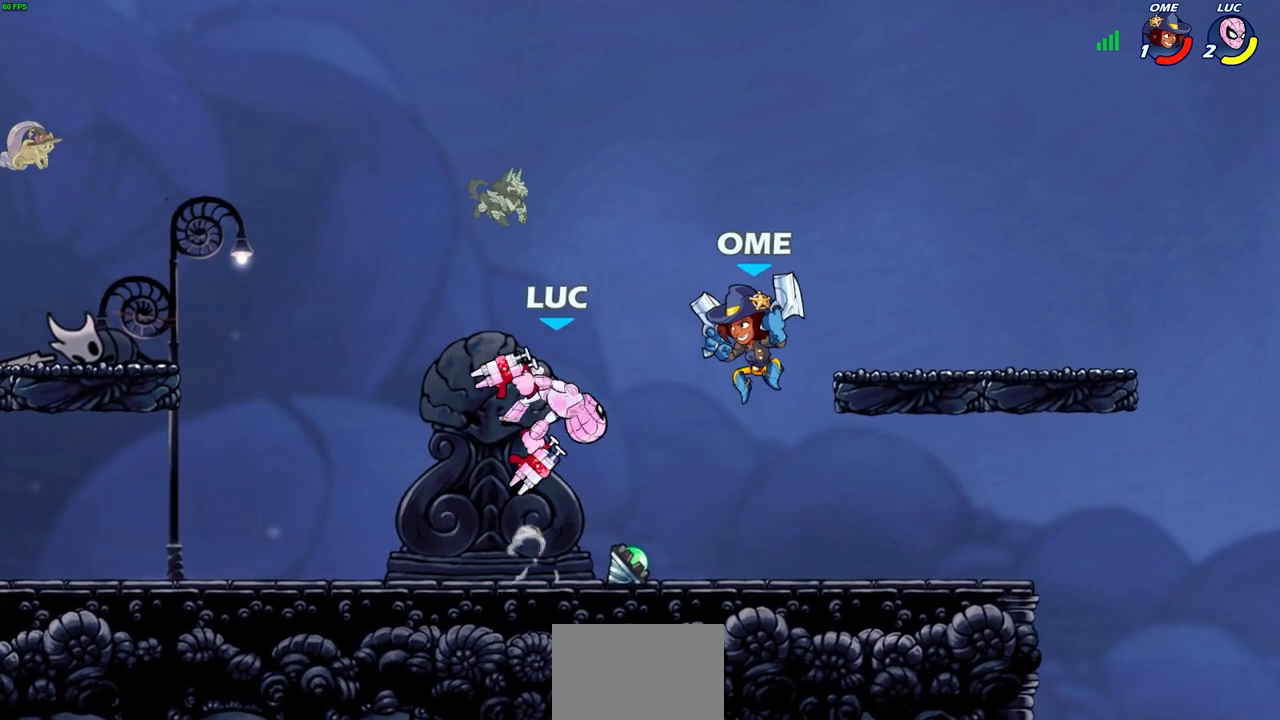
{"buttons": [], "left_stick": "right", "right_stick": "center", "events": [[83, "left_stick", "down-left"], [217, "CIRCLE", "down"], [217, "left_stick", "up"], [300, "CIRCLE", "up"], [350, "left_stick", "right"]]}
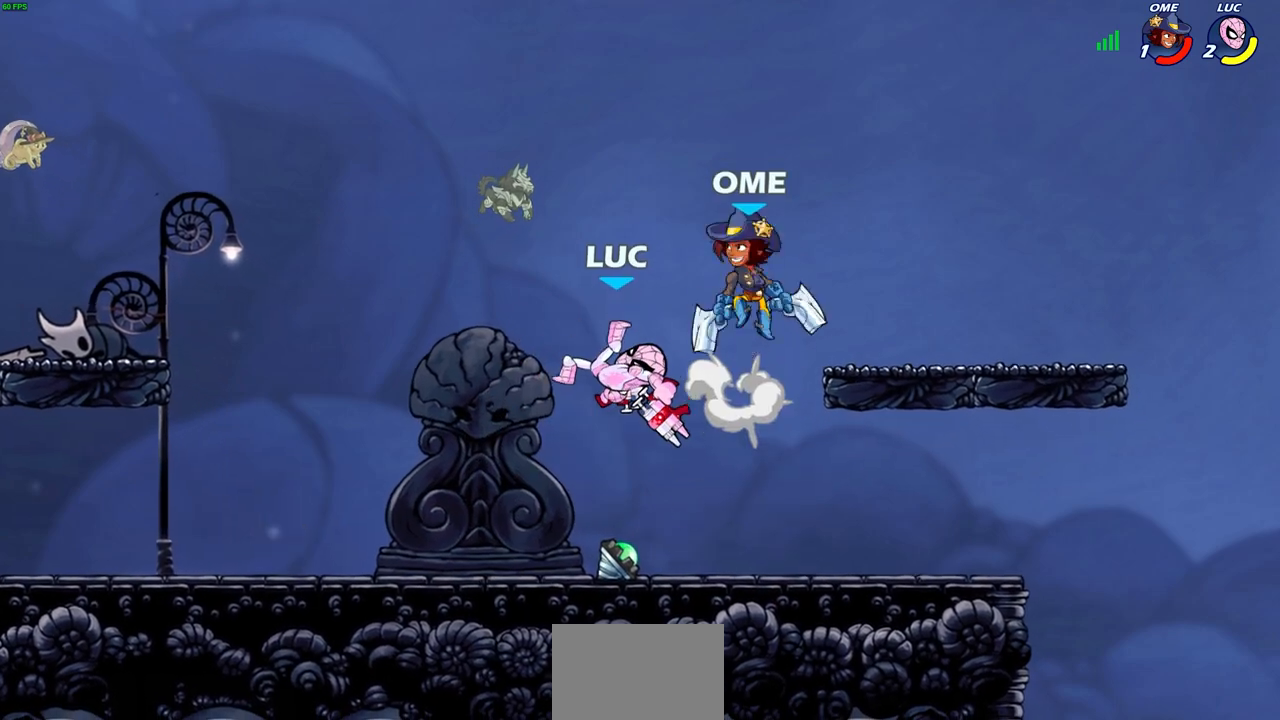
{"buttons": [], "left_stick": "center", "right_stick": "center", "events": [[350, "left_stick", "up"], [433, "left_stick", "left"], [483, "left_stick", "center"]]}
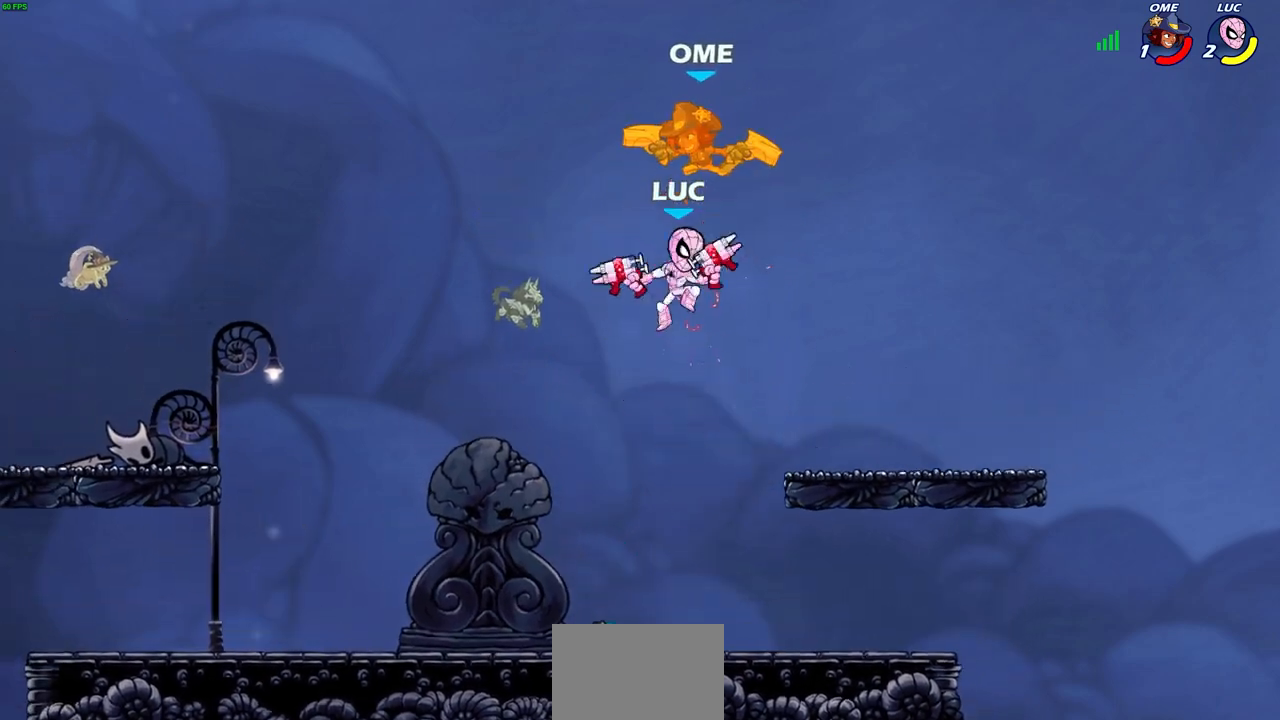
{"buttons": ["CROSS"], "left_stick": "right", "right_stick": "center", "events": [[417, "left_stick", "right"], [483, "CROSS", "down"]]}
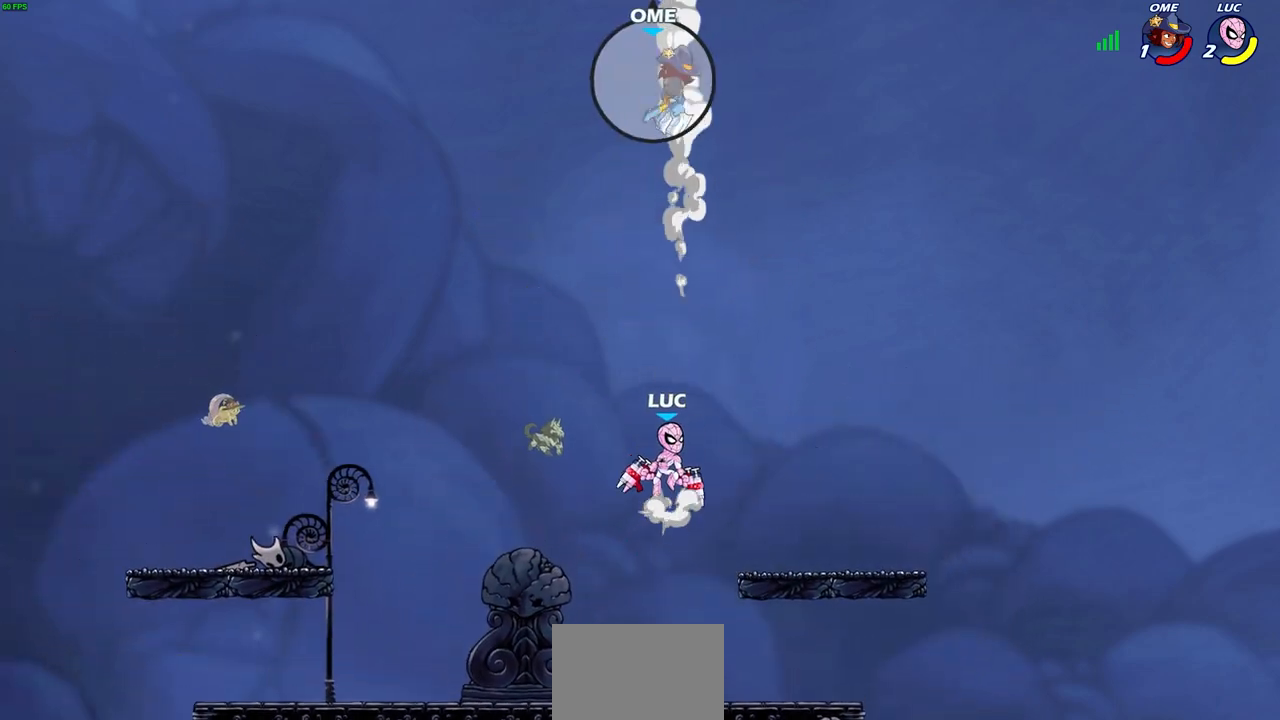
{"buttons": [], "left_stick": "center", "right_stick": "center", "events": [[100, "CROSS", "up"], [467, "left_stick", "center"]]}
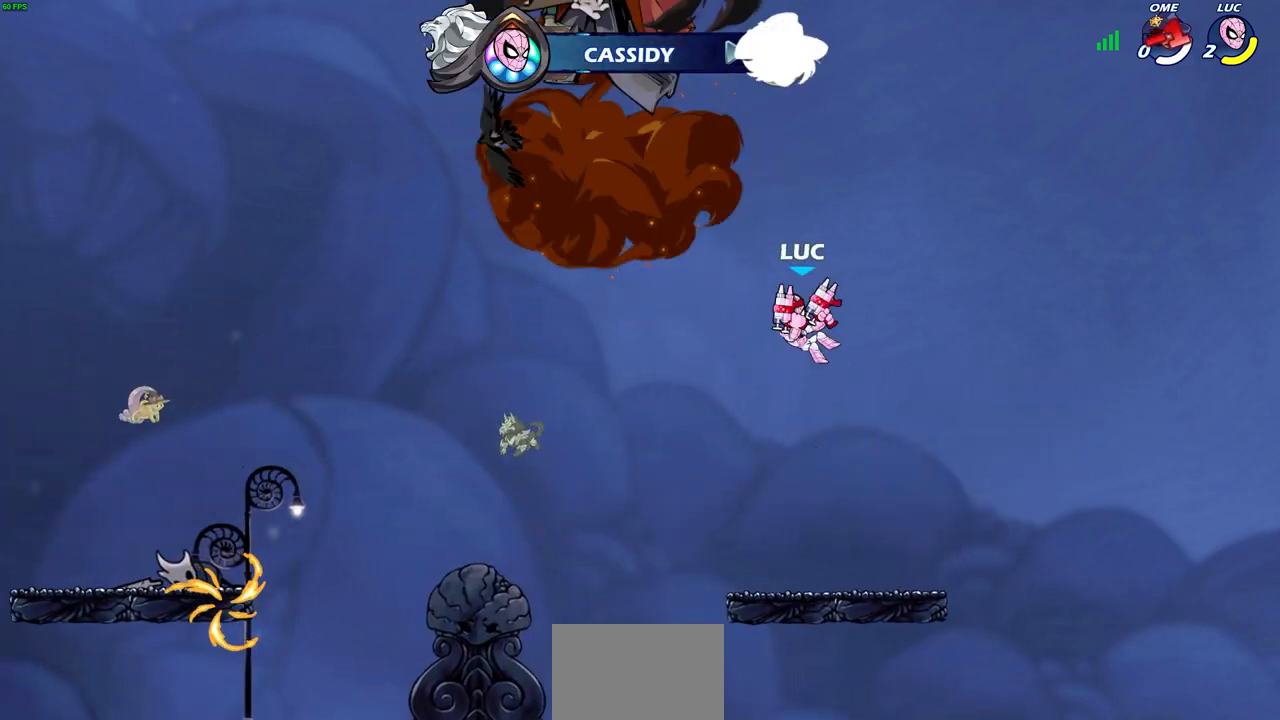
{"buttons": [], "left_stick": "center", "right_stick": "center", "events": []}
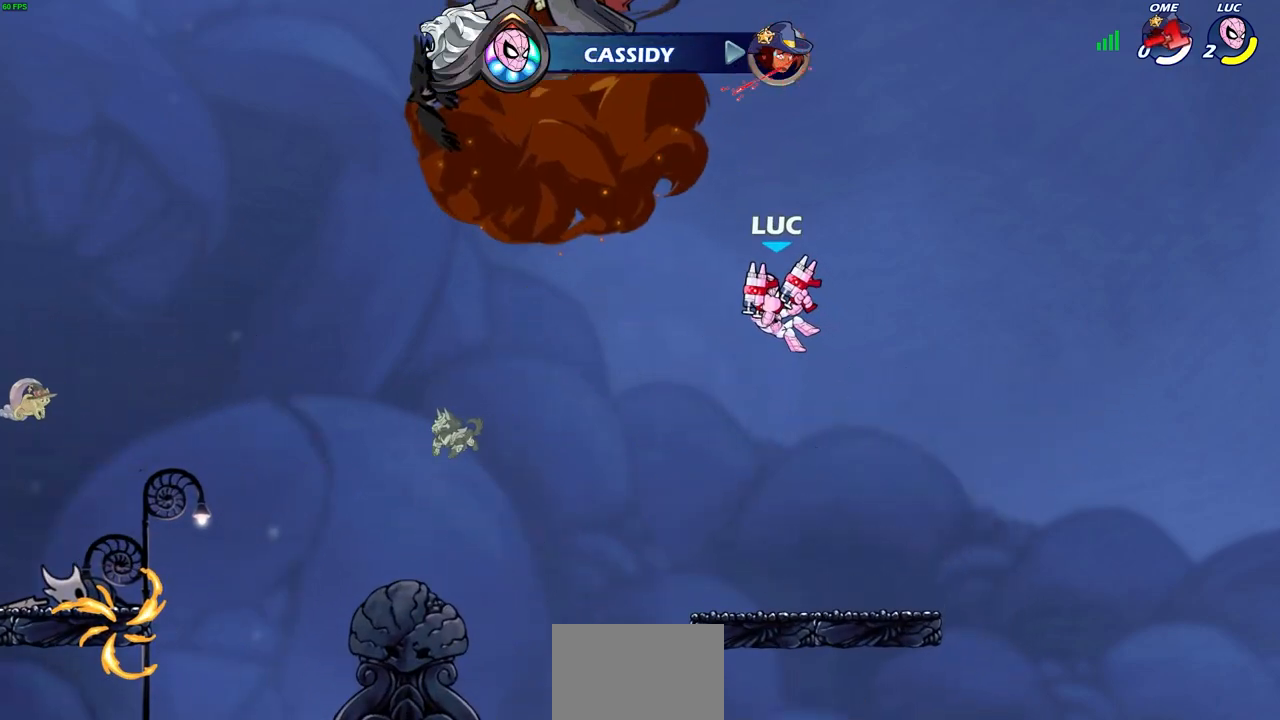
{"buttons": [], "left_stick": "center", "right_stick": "center", "events": []}
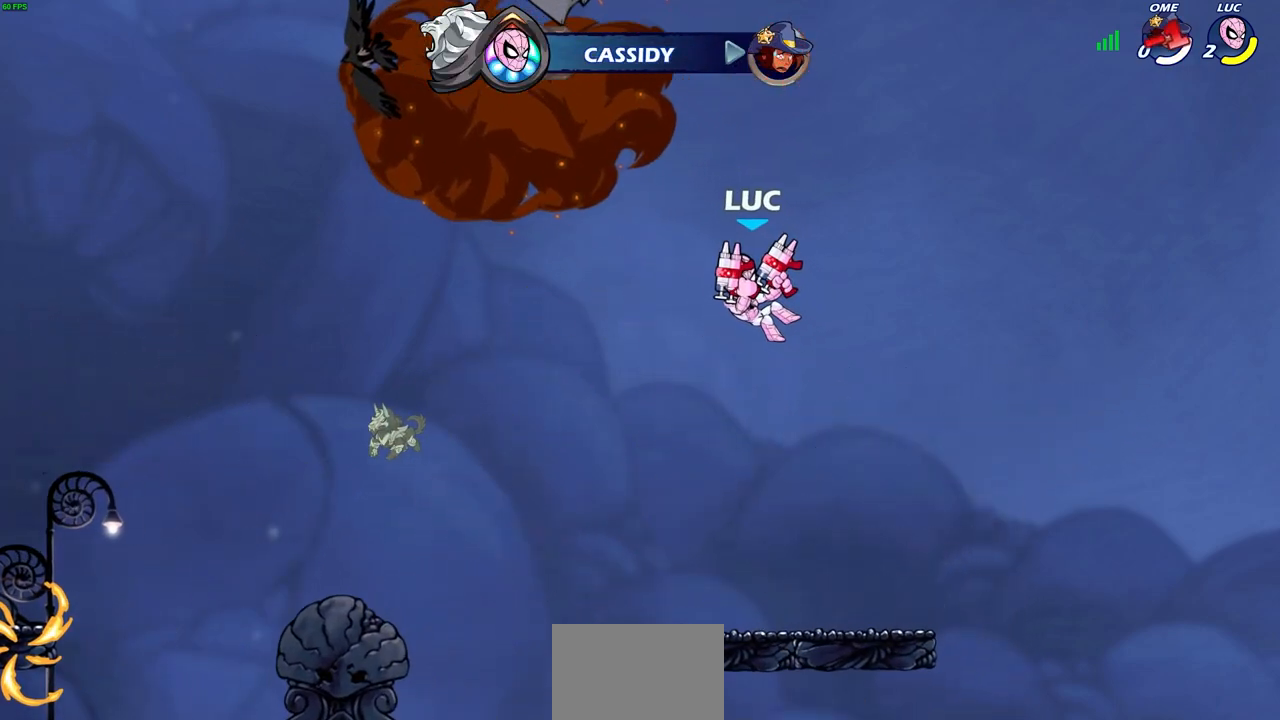
{"buttons": [], "left_stick": "center", "right_stick": "center", "events": []}
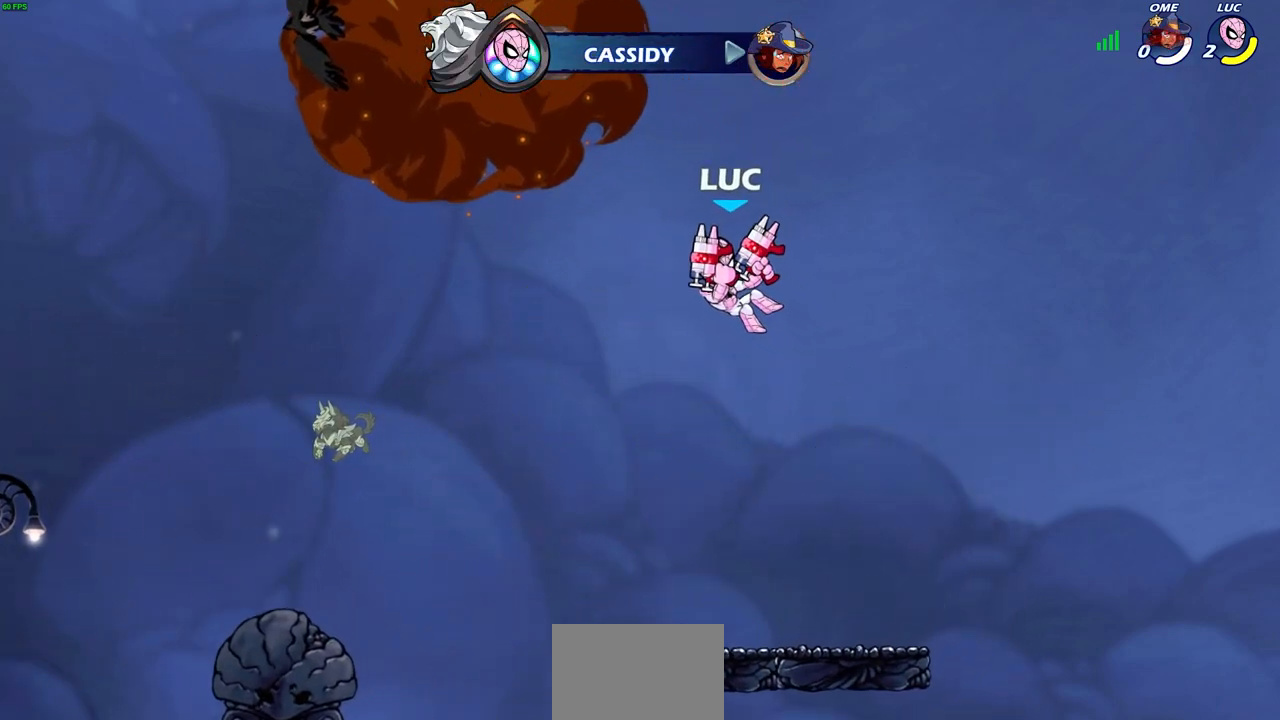
{"buttons": [], "left_stick": "center", "right_stick": "center", "events": []}
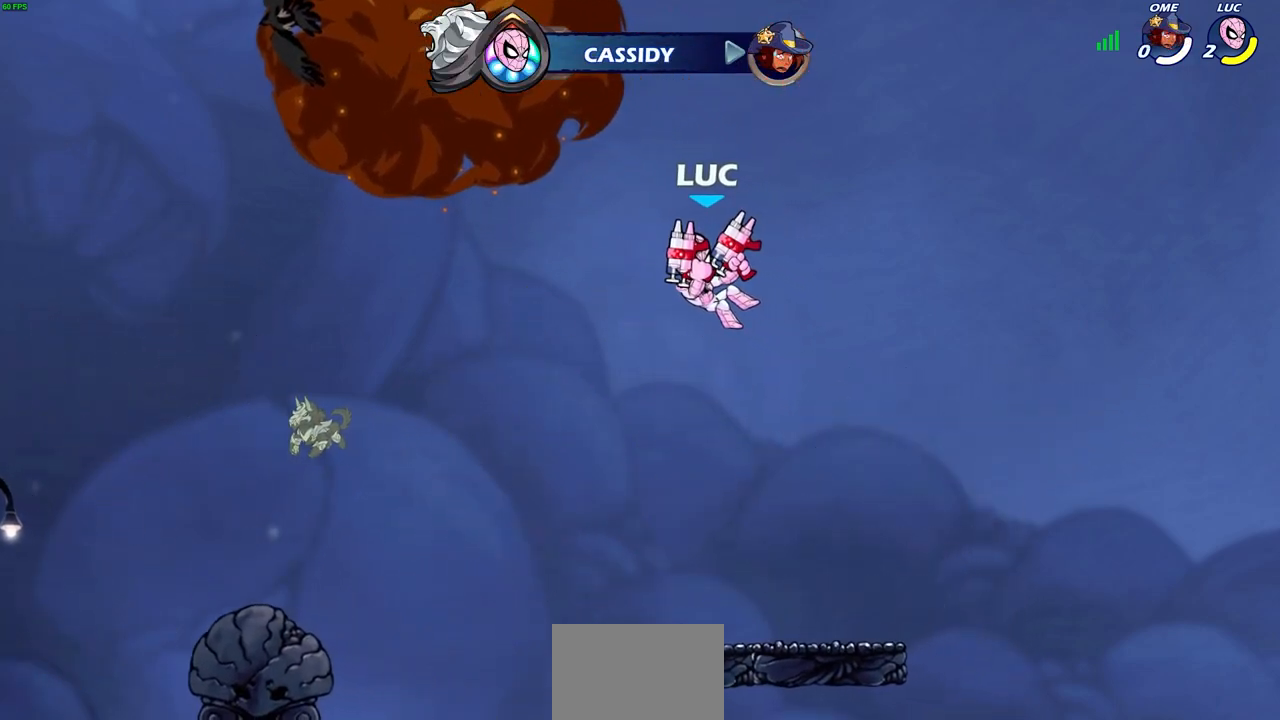
{"buttons": [], "left_stick": "center", "right_stick": "center", "events": []}
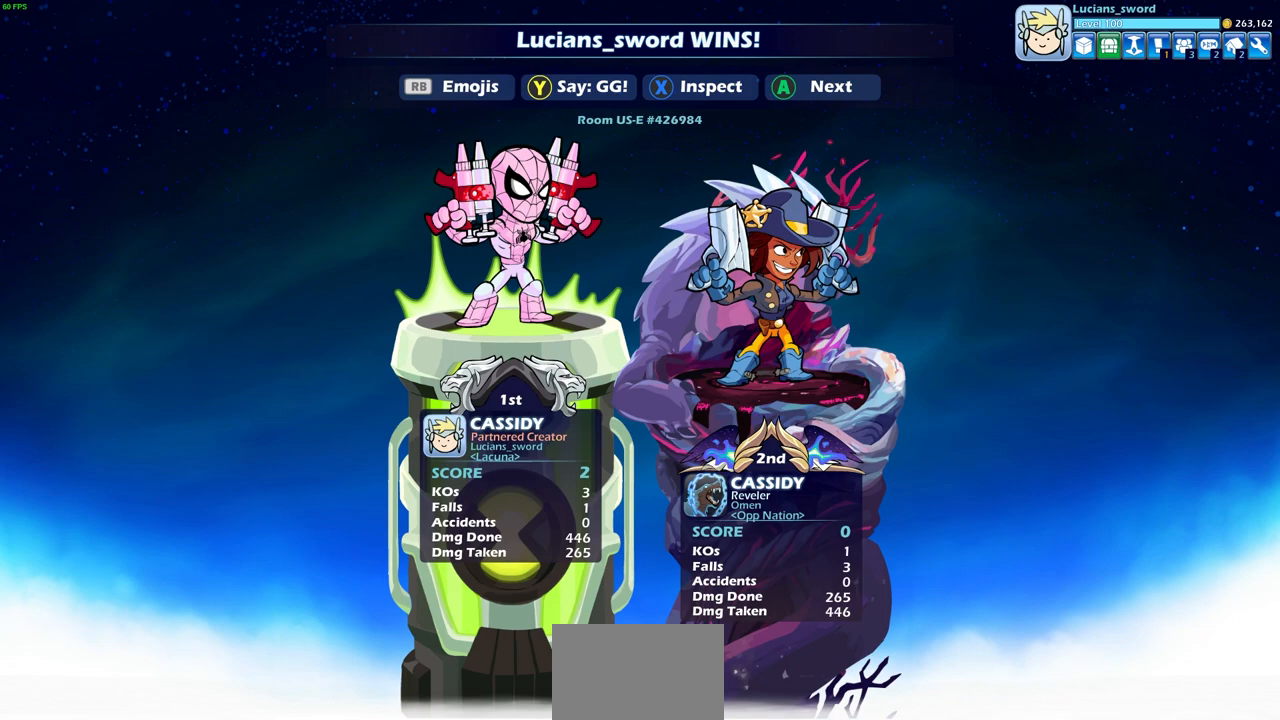
{"buttons": [], "left_stick": "center", "right_stick": "center", "events": []}
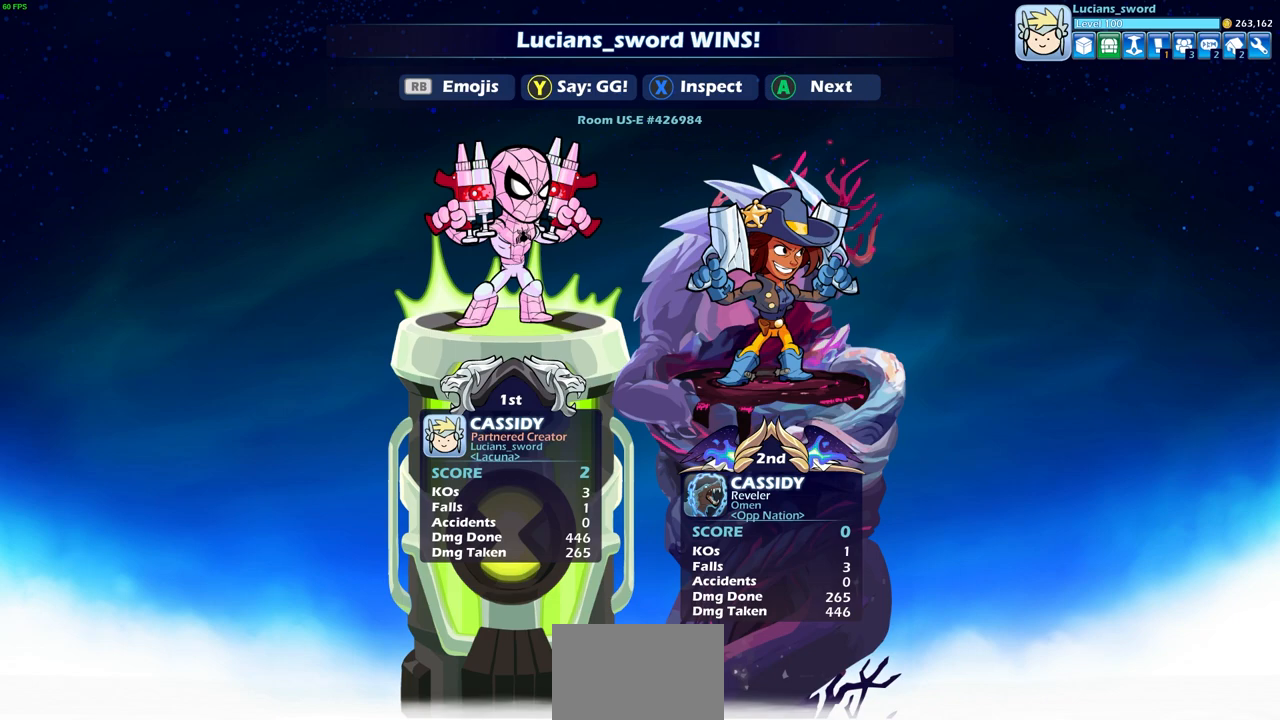
{"buttons": [], "left_stick": "center", "right_stick": "center", "events": []}
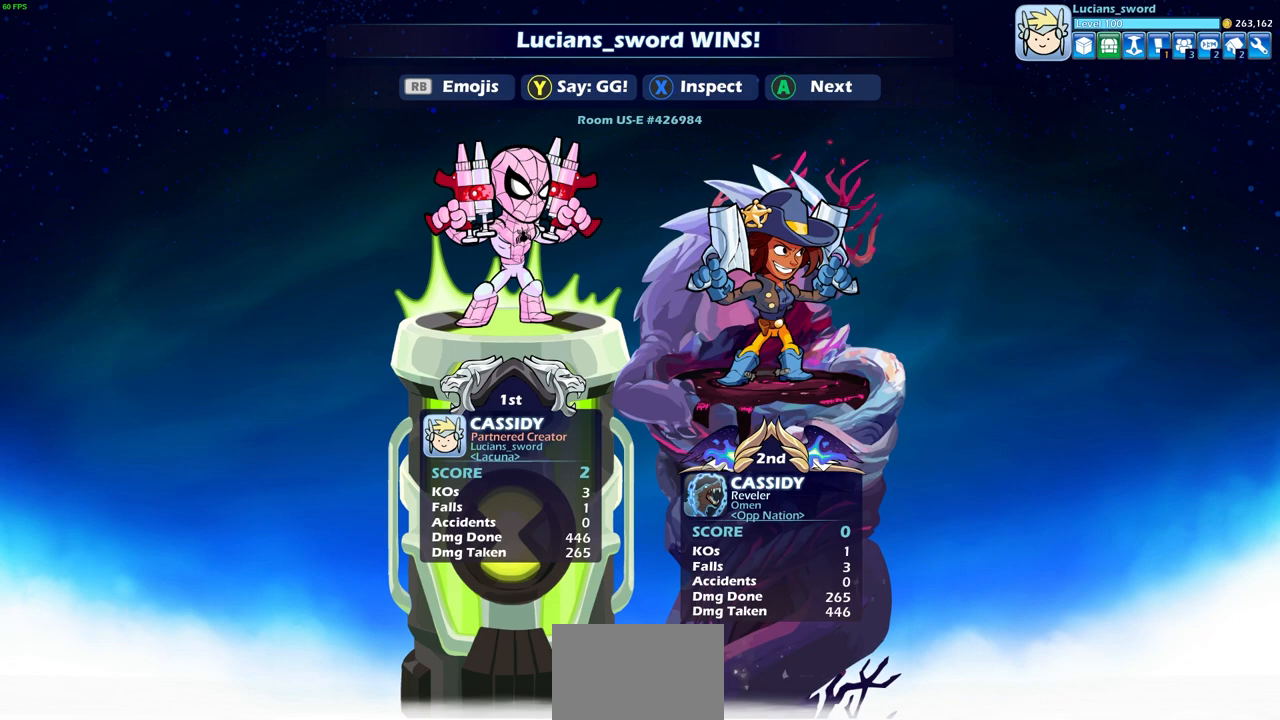
{"buttons": [], "left_stick": "center", "right_stick": "center", "events": []}
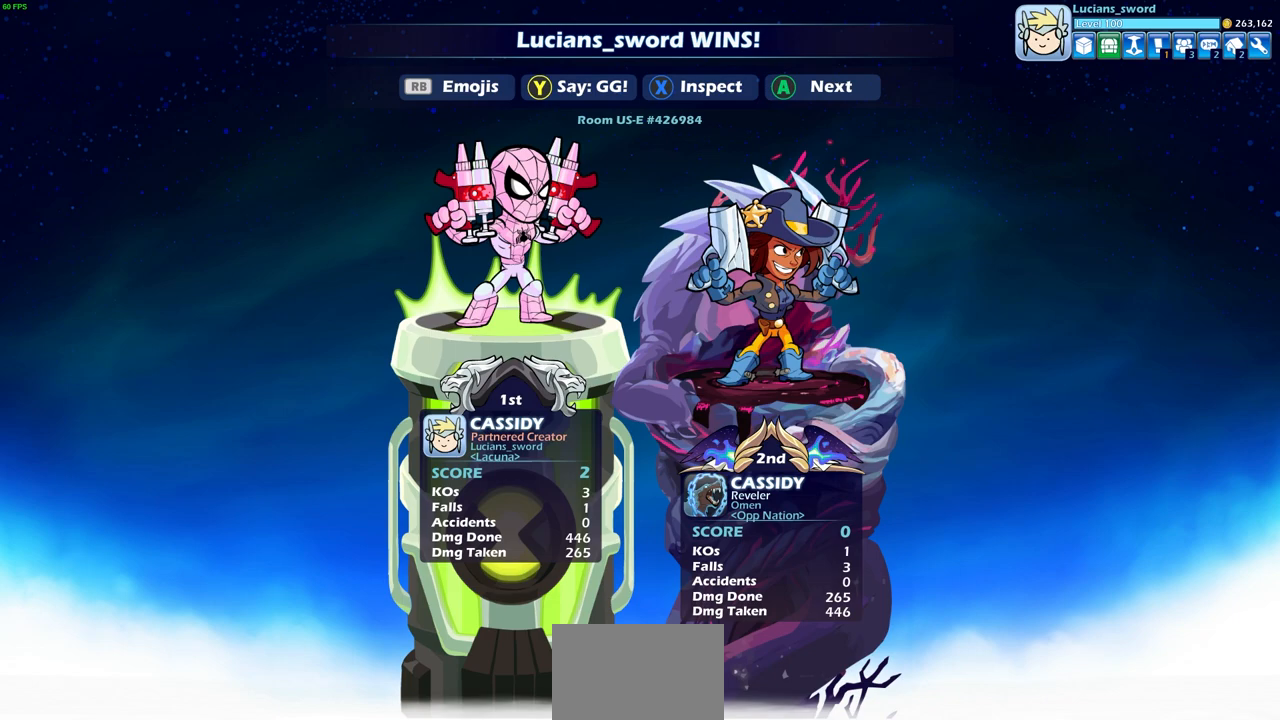
{"buttons": [], "left_stick": "center", "right_stick": "center", "events": []}
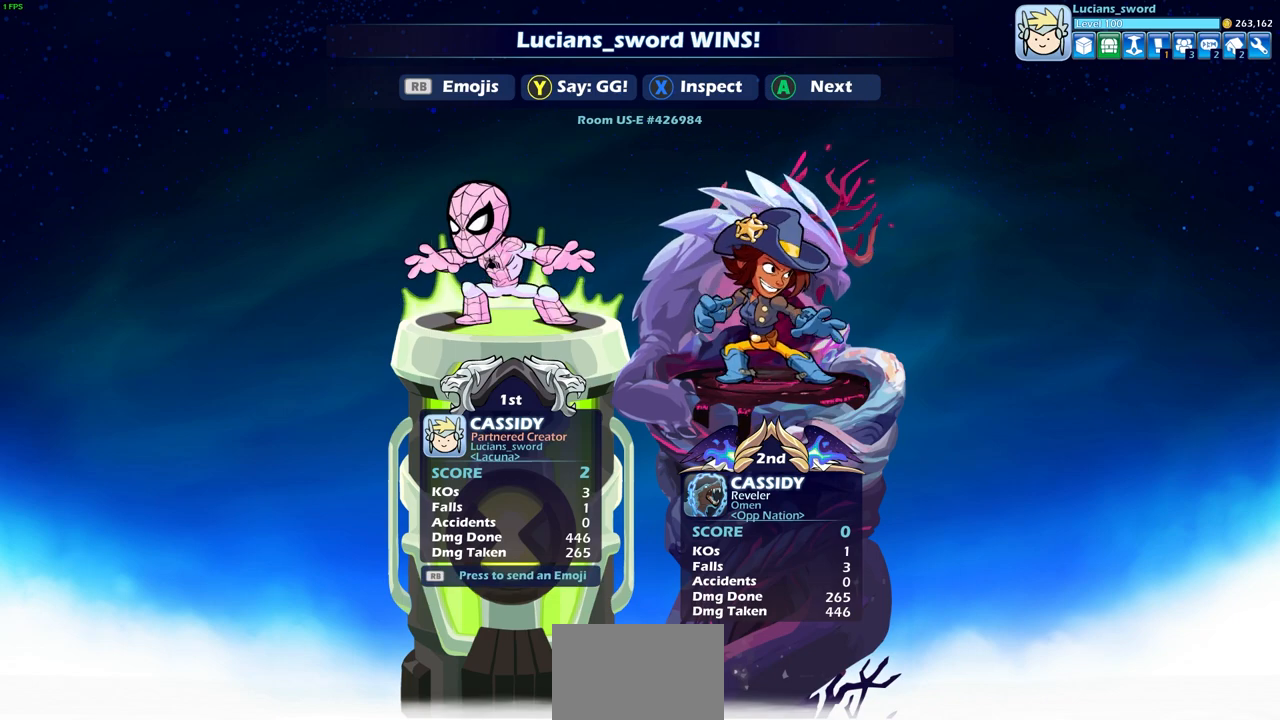
{"buttons": [], "left_stick": "center", "right_stick": "center", "events": []}
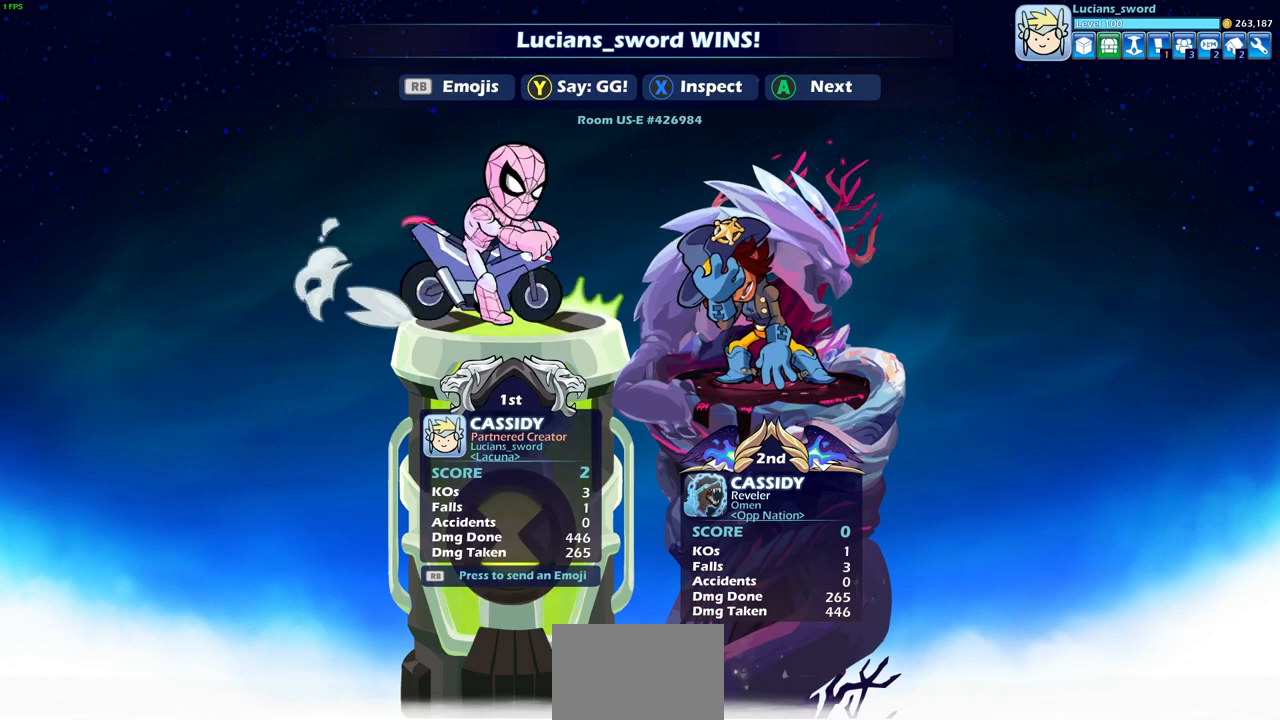
{"buttons": [], "left_stick": "center", "right_stick": "center", "events": [[117, "TRIANGLE", "down"], [250, "TRIANGLE", "up"]]}